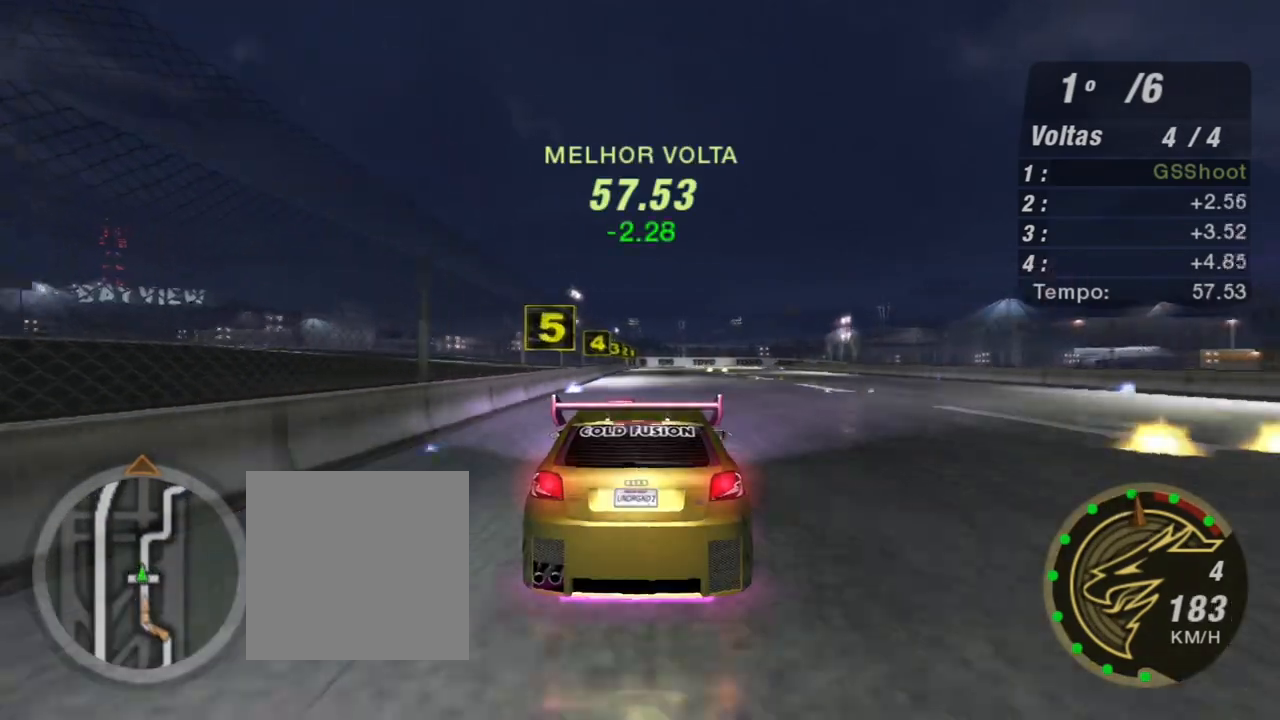
Gameplay with a controller (Xbox layout); each line is a JSON object with the inputs held at the frame after it. "events" lists button and stick changes between this image and that frame as [ms after this image, input, new state], when the widget could be followed in between.
{"buttons": ["R2"], "left_stick": "up-right", "right_stick": "center", "events": [[167, "left_stick", "up-right"]]}
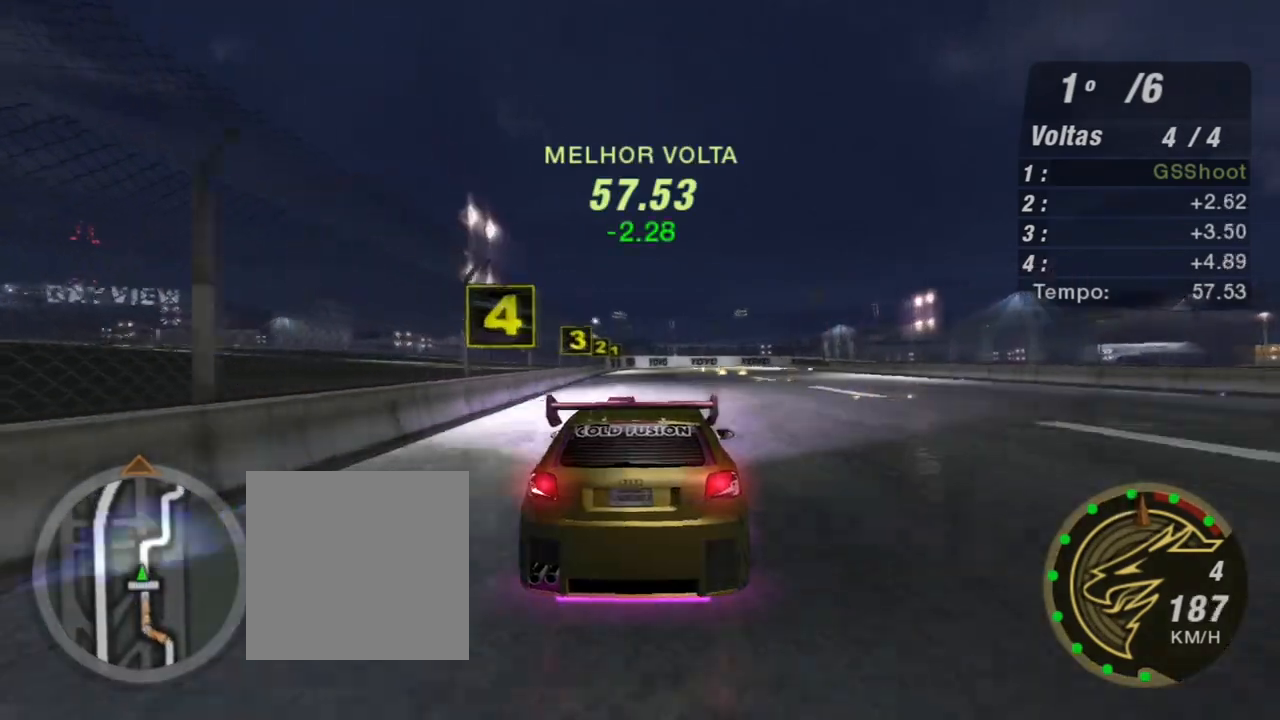
{"buttons": ["R2"], "left_stick": "up-right", "right_stick": "center", "events": []}
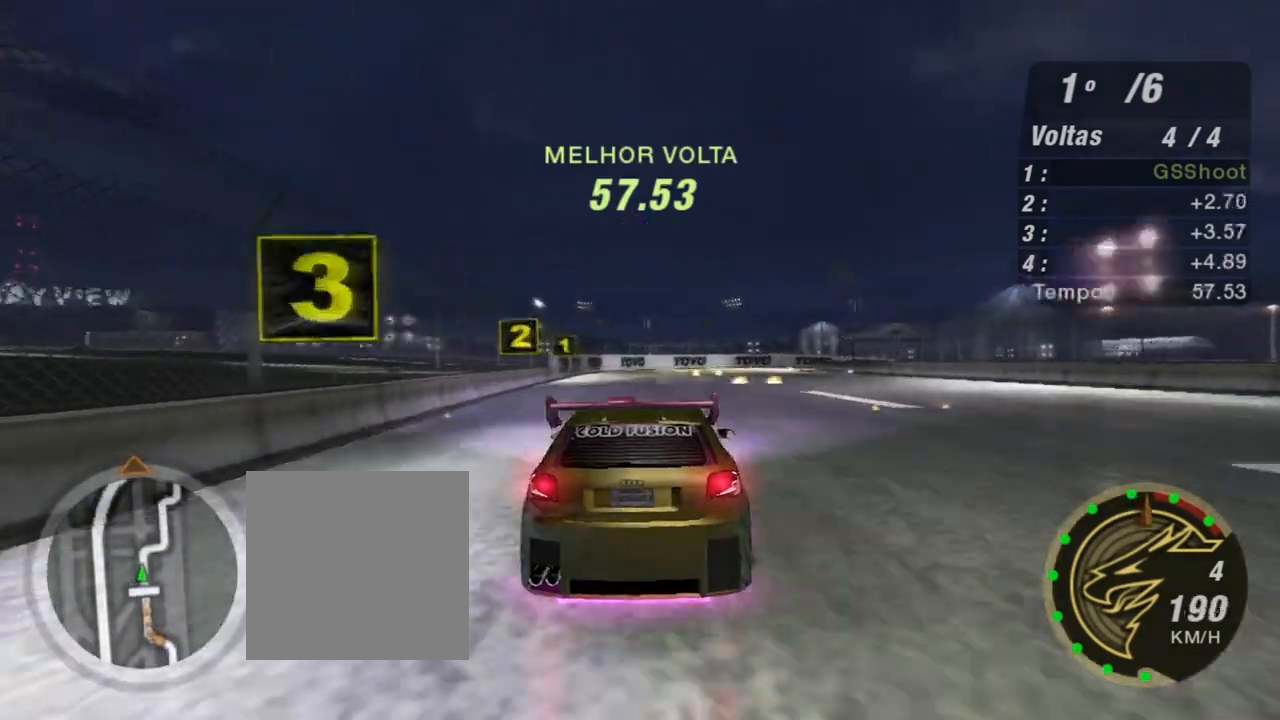
{"buttons": ["L2"], "left_stick": "right", "right_stick": "center", "events": [[167, "L2", "down"], [400, "R2", "up"], [433, "left_stick", "right"]]}
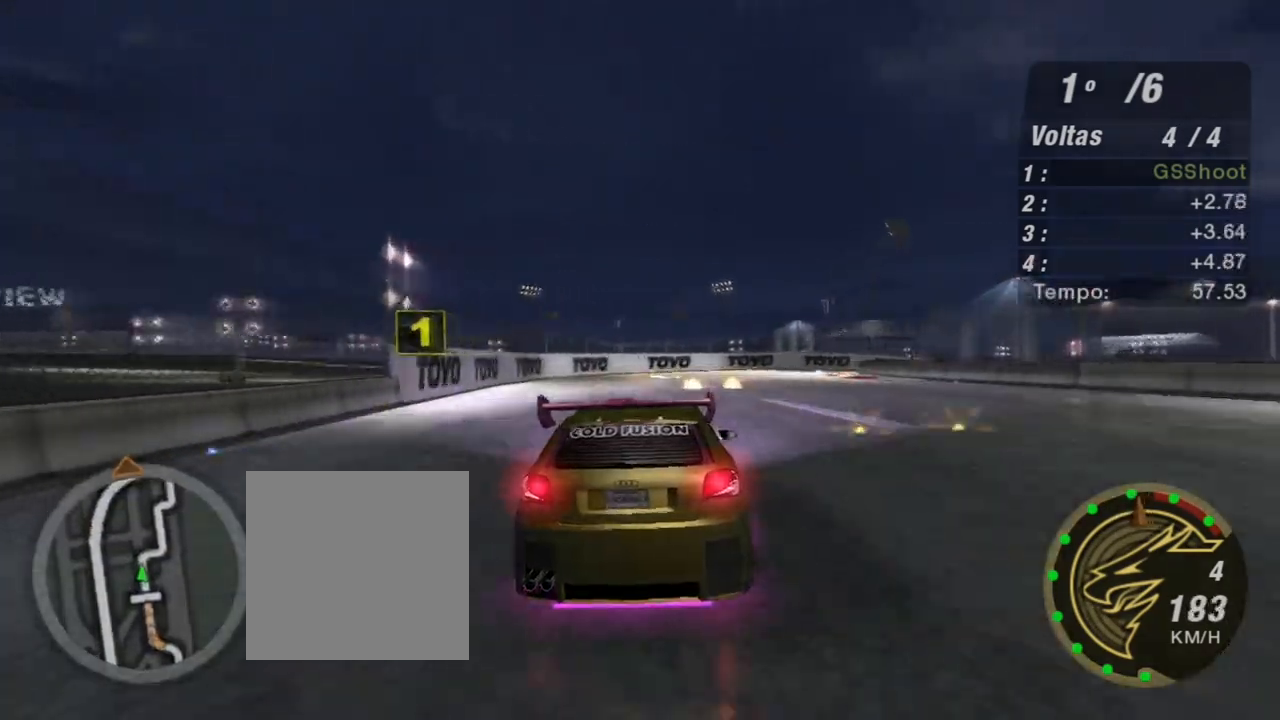
{"buttons": ["L2"], "left_stick": "right", "right_stick": "center", "events": [[134, "left_stick", "up-right"], [301, "left_stick", "right"]]}
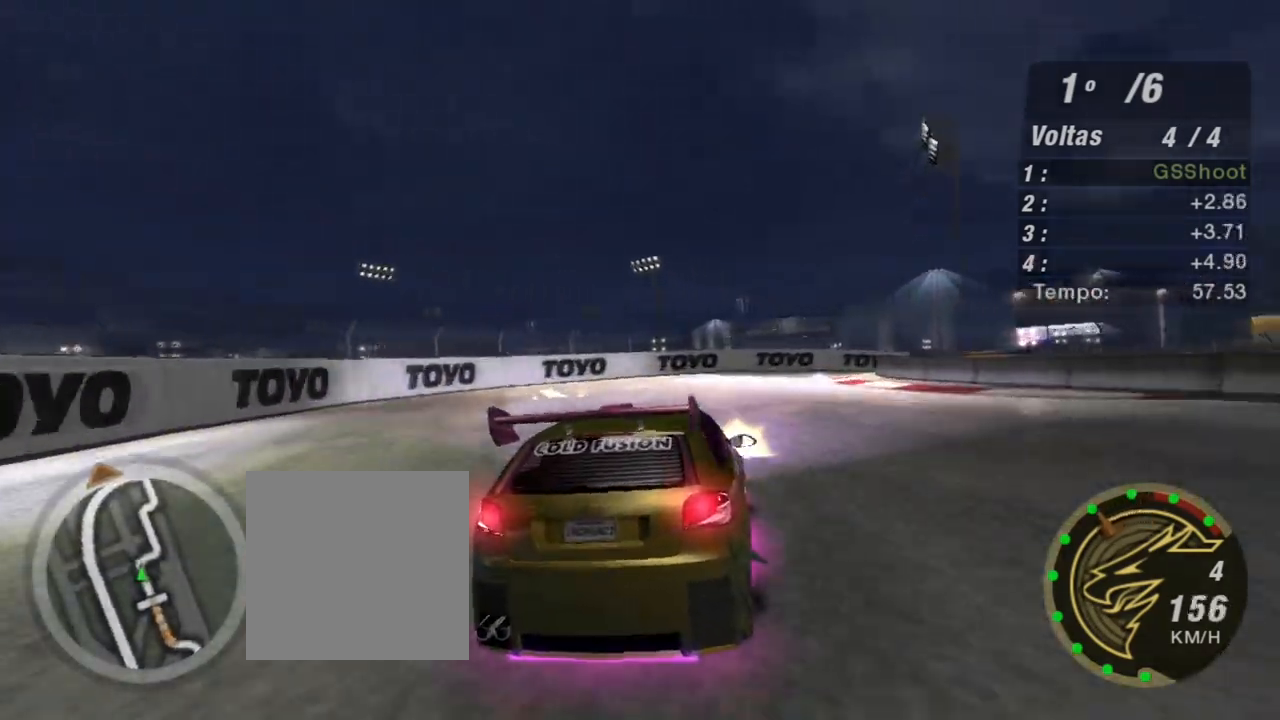
{"buttons": ["L1", "R2"], "left_stick": "up-right", "right_stick": "center", "events": [[200, "L2", "up"], [367, "L1", "down"], [400, "R2", "down"], [434, "left_stick", "up-right"]]}
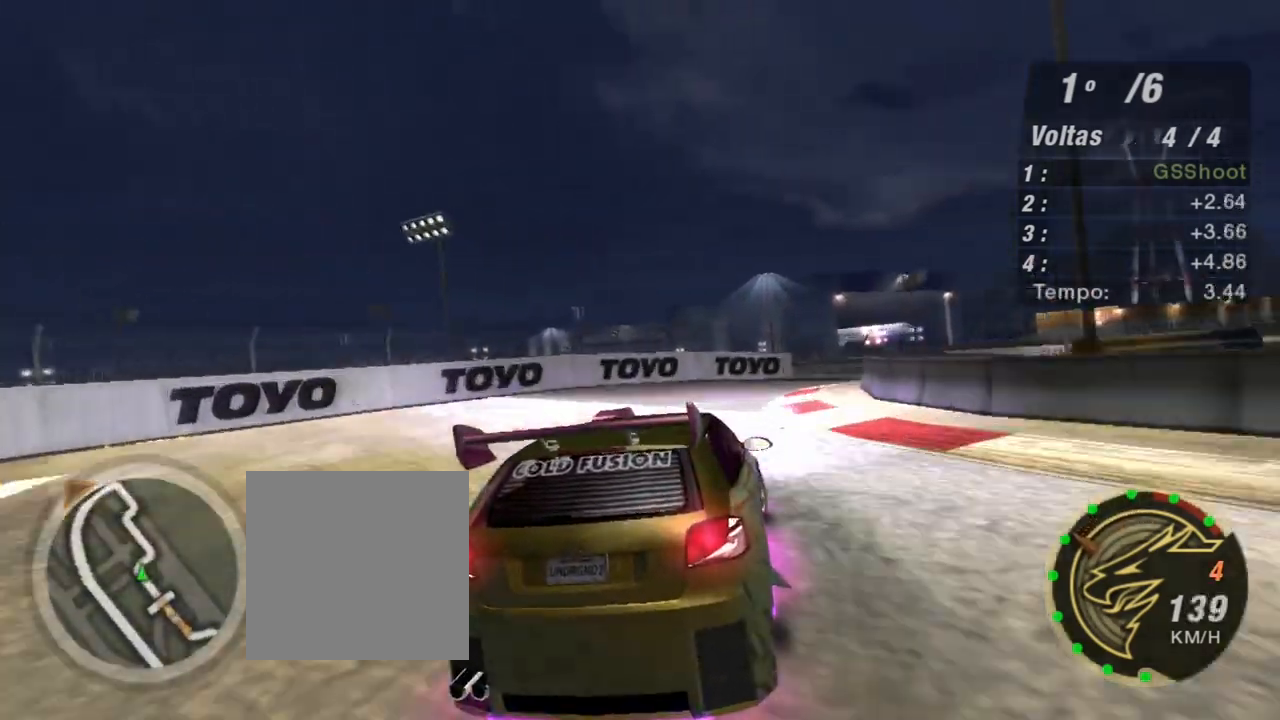
{"buttons": ["R2"], "left_stick": "up-right", "right_stick": "center", "events": [[34, "L1", "up"]]}
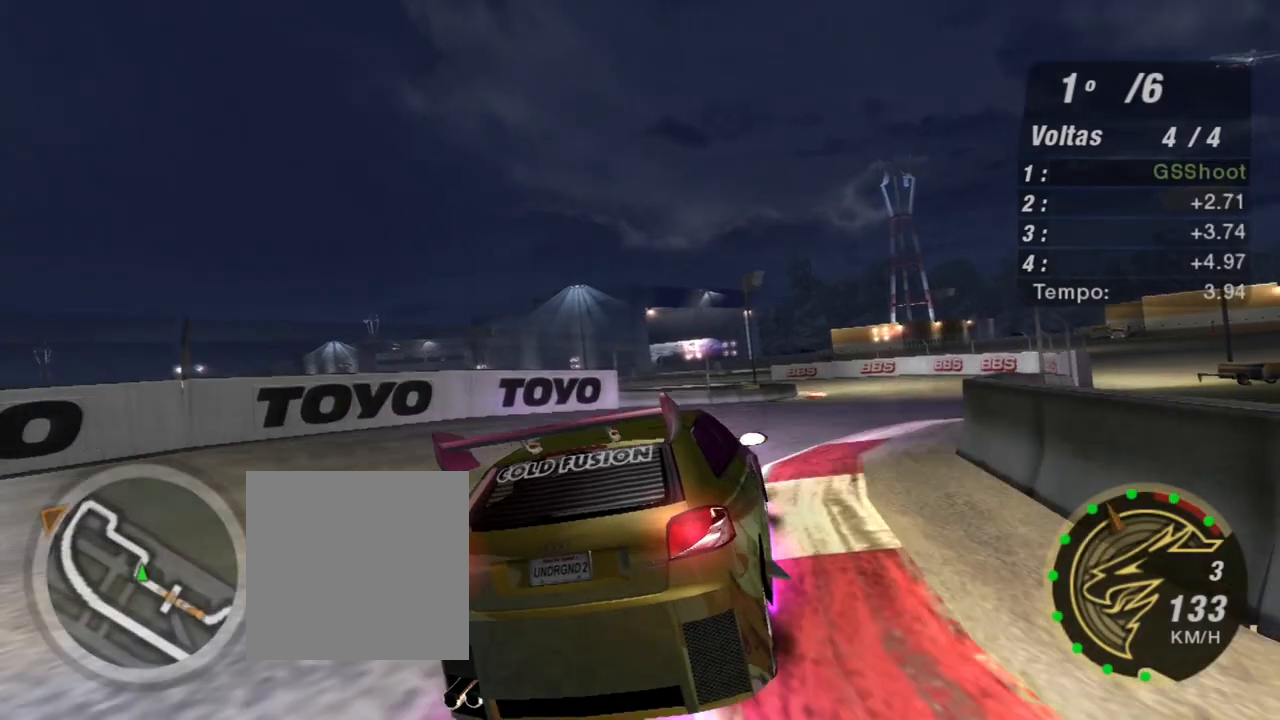
{"buttons": ["R2"], "left_stick": "up-right", "right_stick": "center", "events": []}